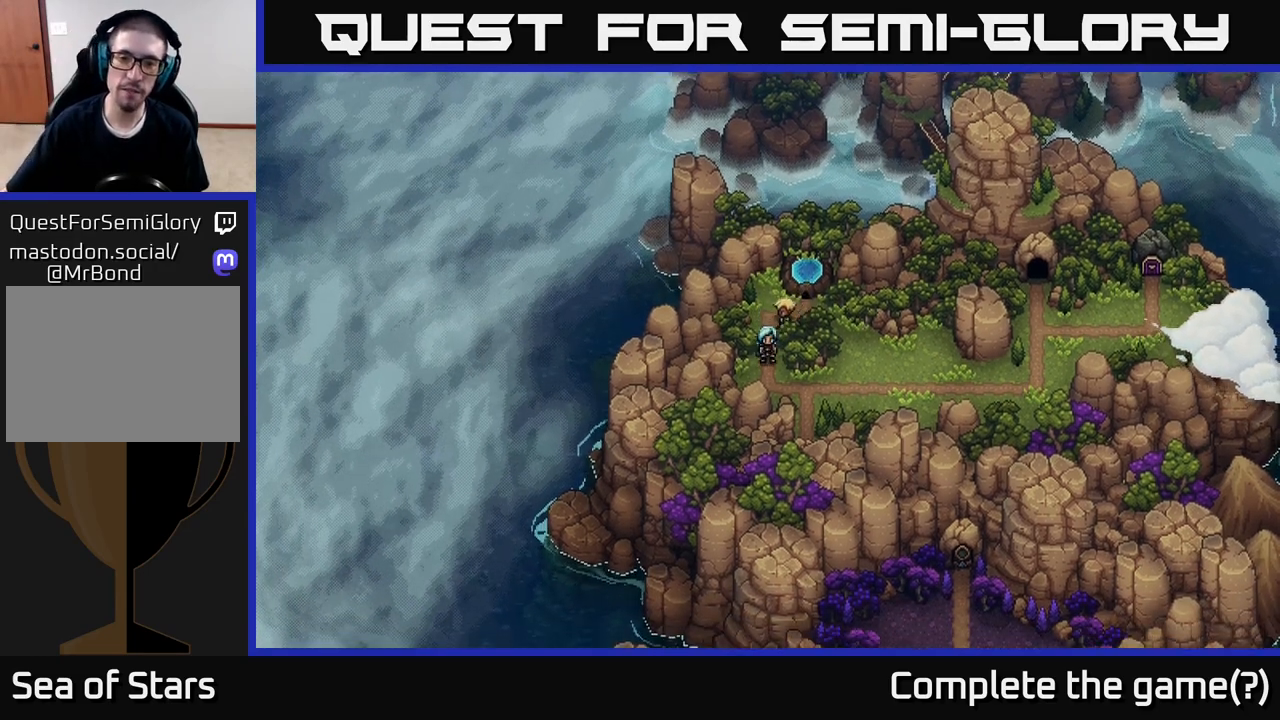
Gameplay with a controller (Xbox layout); each line is a JSON object with the inputs held at the frame after it. "events" lists button and stick changes between this image and that frame as [ms after this image, input, new state], when the widget could be followed in between.
{"buttons": [], "left_stick": "right", "right_stick": "center", "events": [[333, "left_stick", "down-right"], [467, "left_stick", "right"]]}
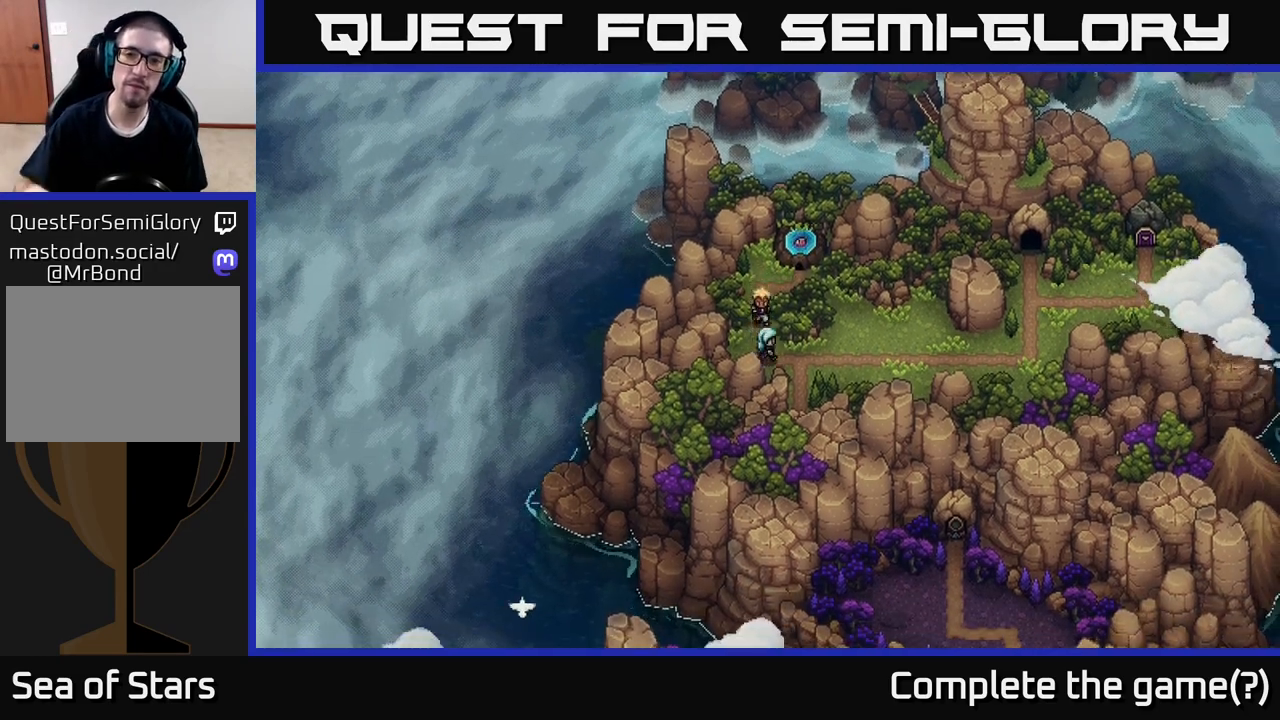
{"buttons": [], "left_stick": "right", "right_stick": "center", "events": []}
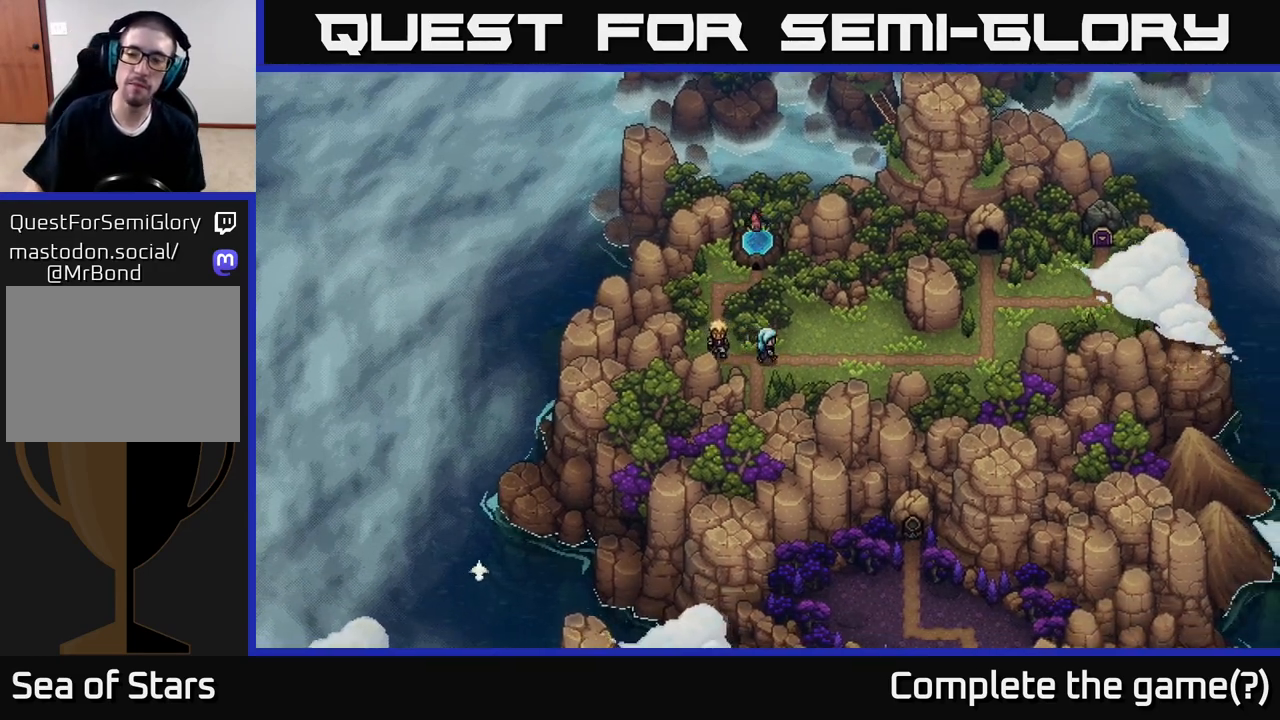
{"buttons": [], "left_stick": "right", "right_stick": "center", "events": []}
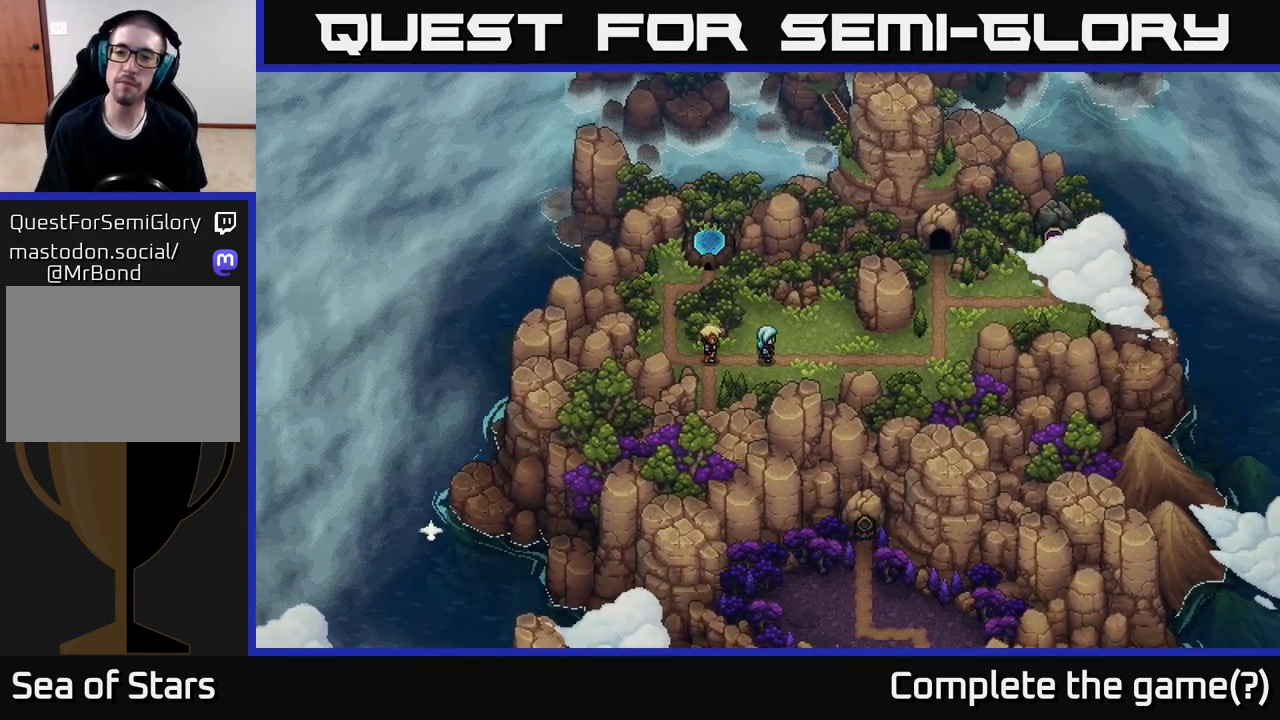
{"buttons": [], "left_stick": "right", "right_stick": "center", "events": []}
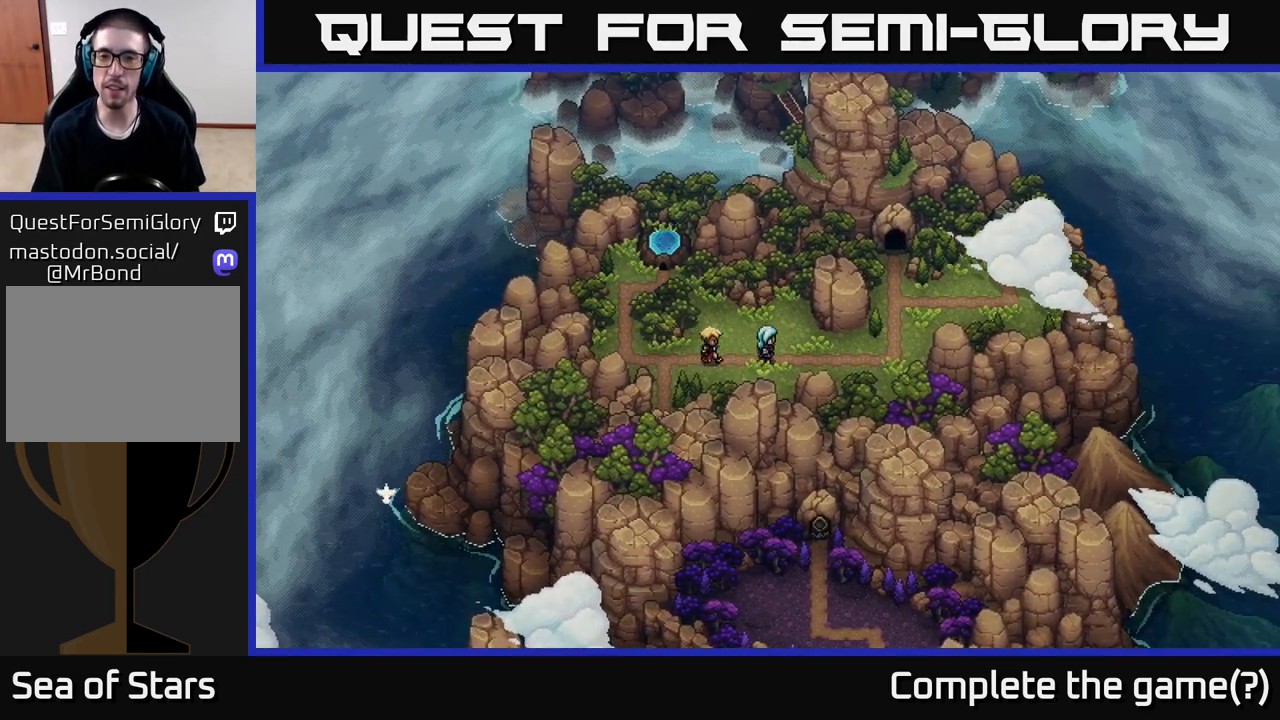
{"buttons": [], "left_stick": "right", "right_stick": "center", "events": []}
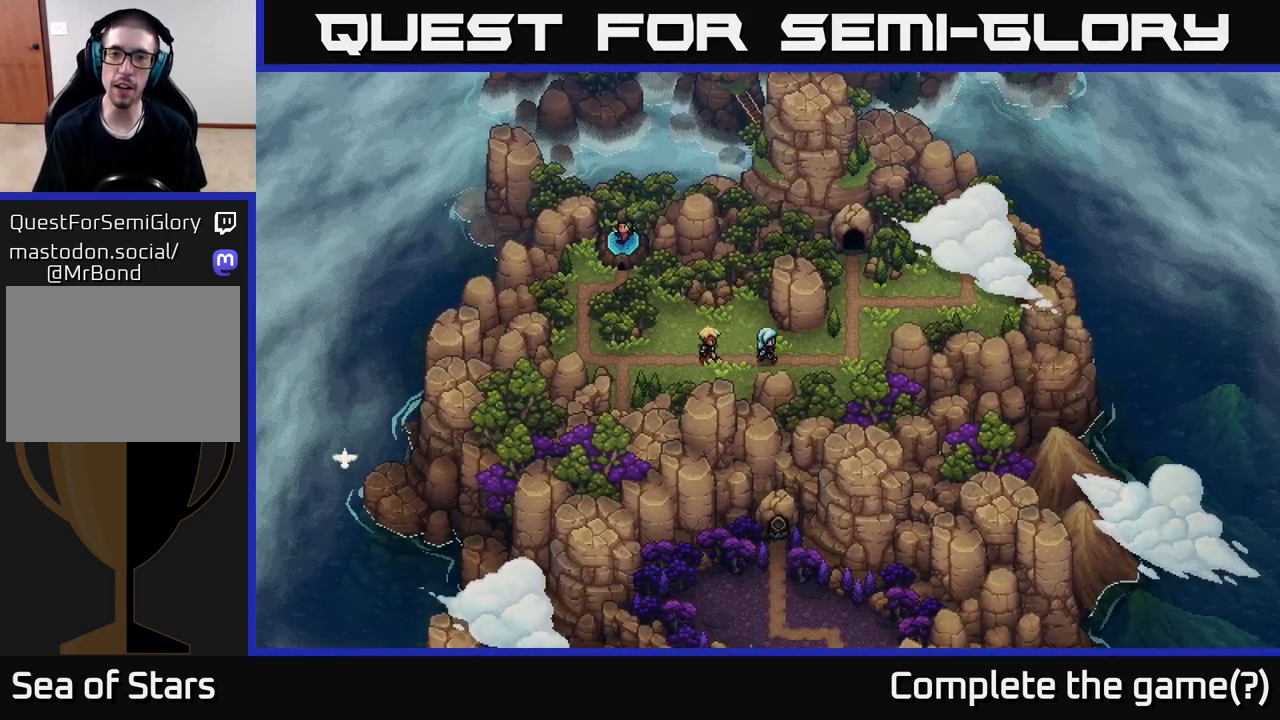
{"buttons": [], "left_stick": "right", "right_stick": "center", "events": []}
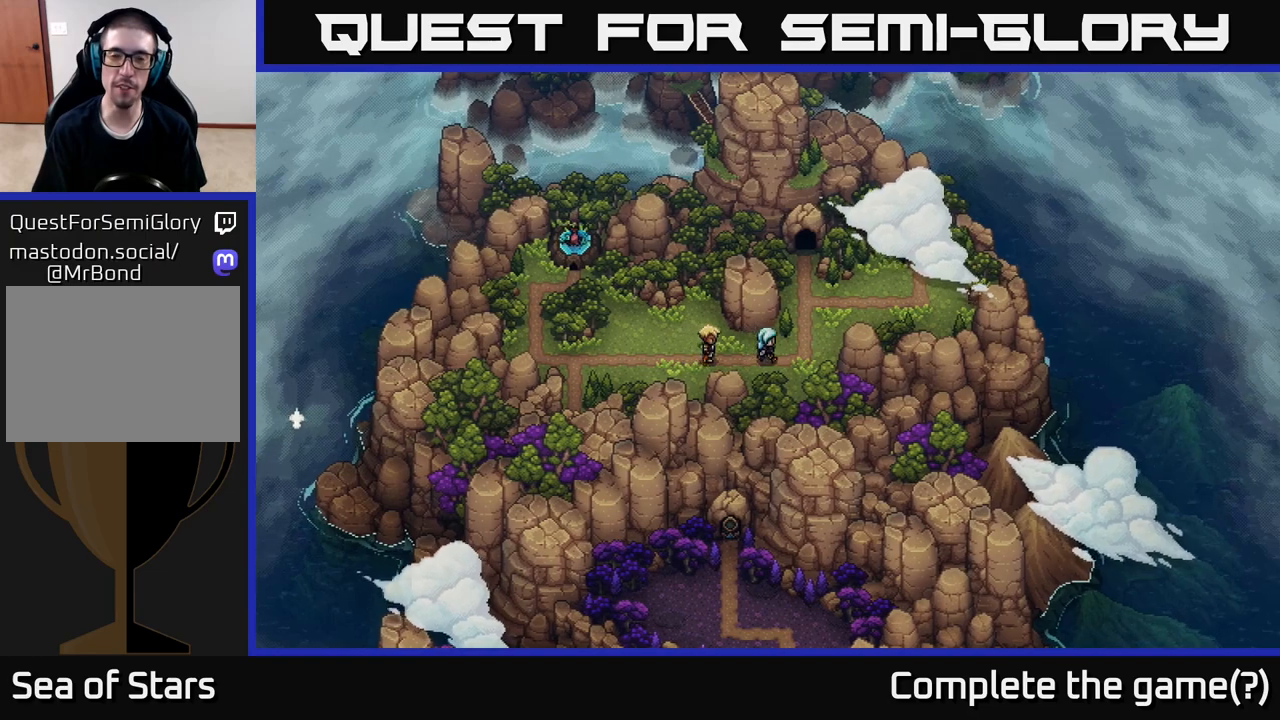
{"buttons": [], "left_stick": "up-right", "right_stick": "center", "events": [[100, "left_stick", "up-right"], [233, "left_stick", "up"], [483, "left_stick", "up-right"]]}
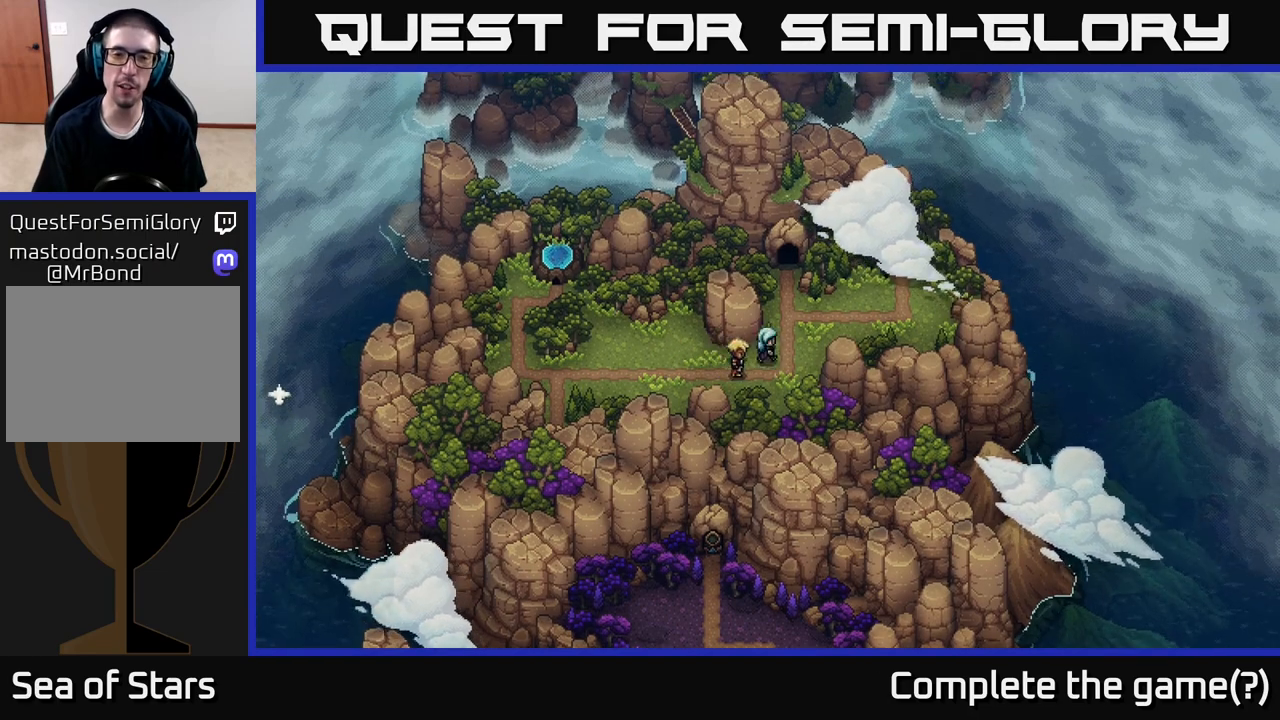
{"buttons": [], "left_stick": "up", "right_stick": "center", "events": [[200, "left_stick", "up"]]}
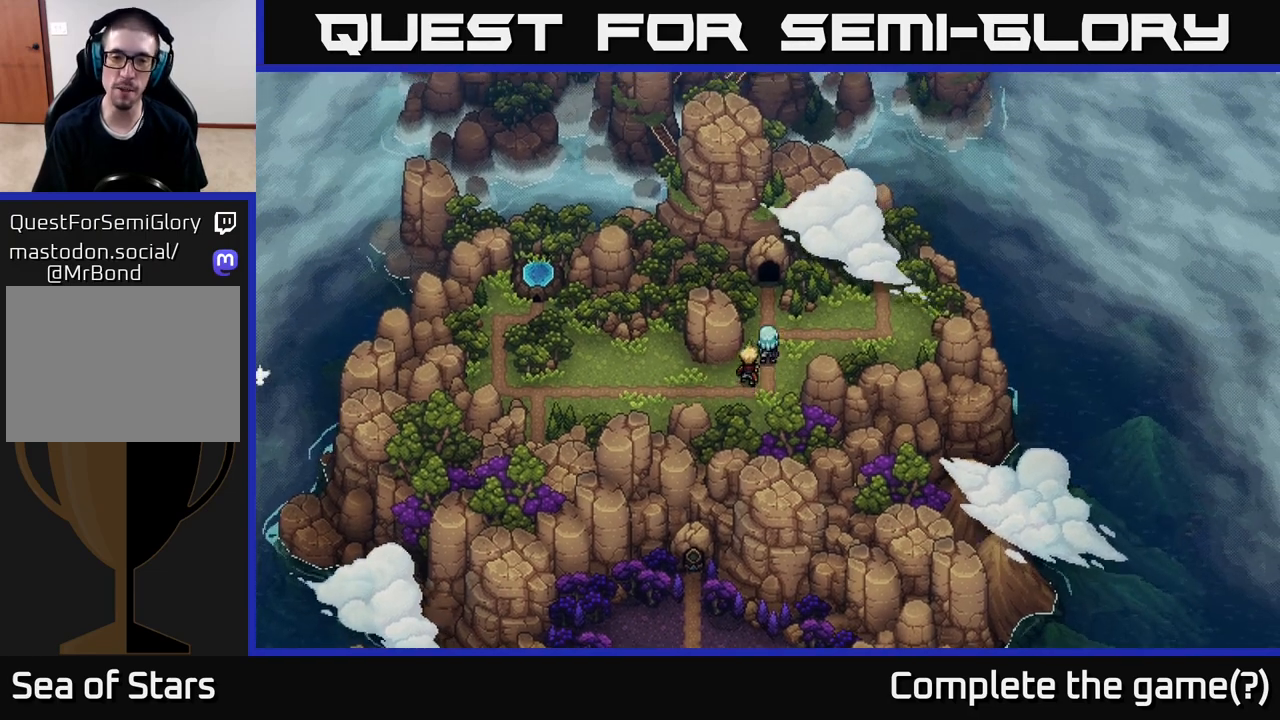
{"buttons": [], "left_stick": "up", "right_stick": "center", "events": []}
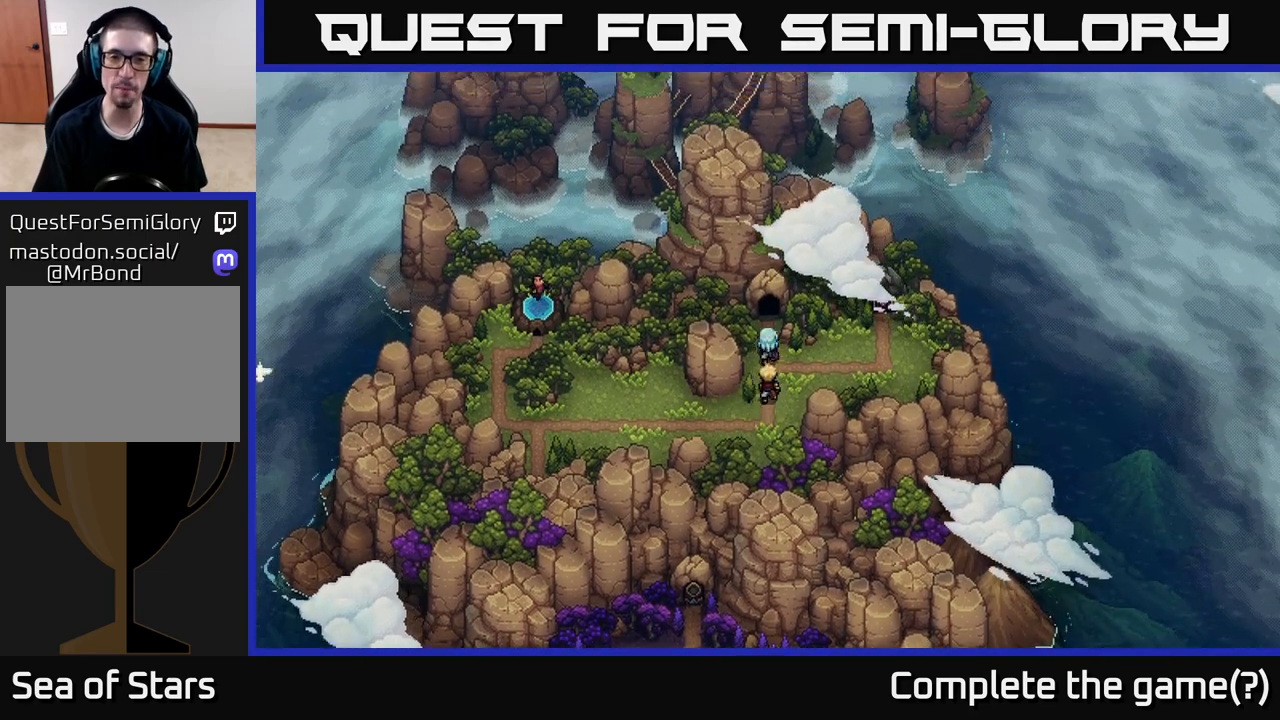
{"buttons": [], "left_stick": "up", "right_stick": "center", "events": []}
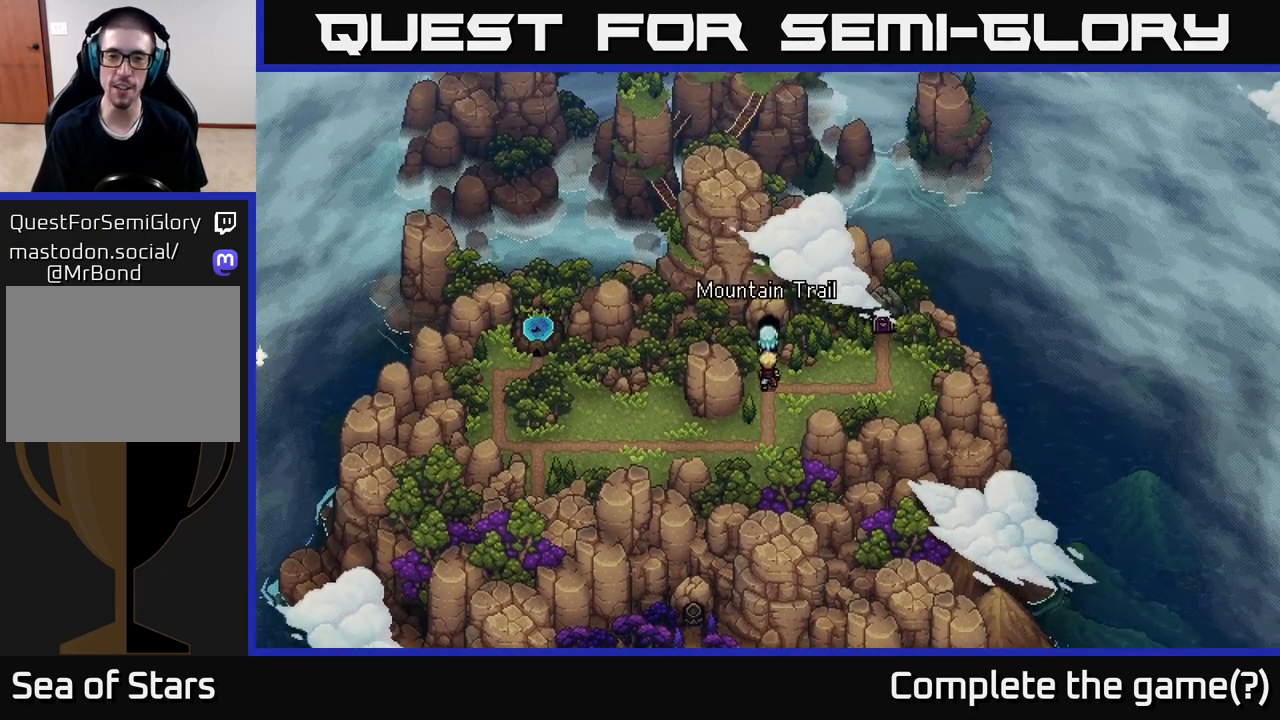
{"buttons": [], "left_stick": "down", "right_stick": "center", "events": [[283, "left_stick", "center"], [367, "left_stick", "down"]]}
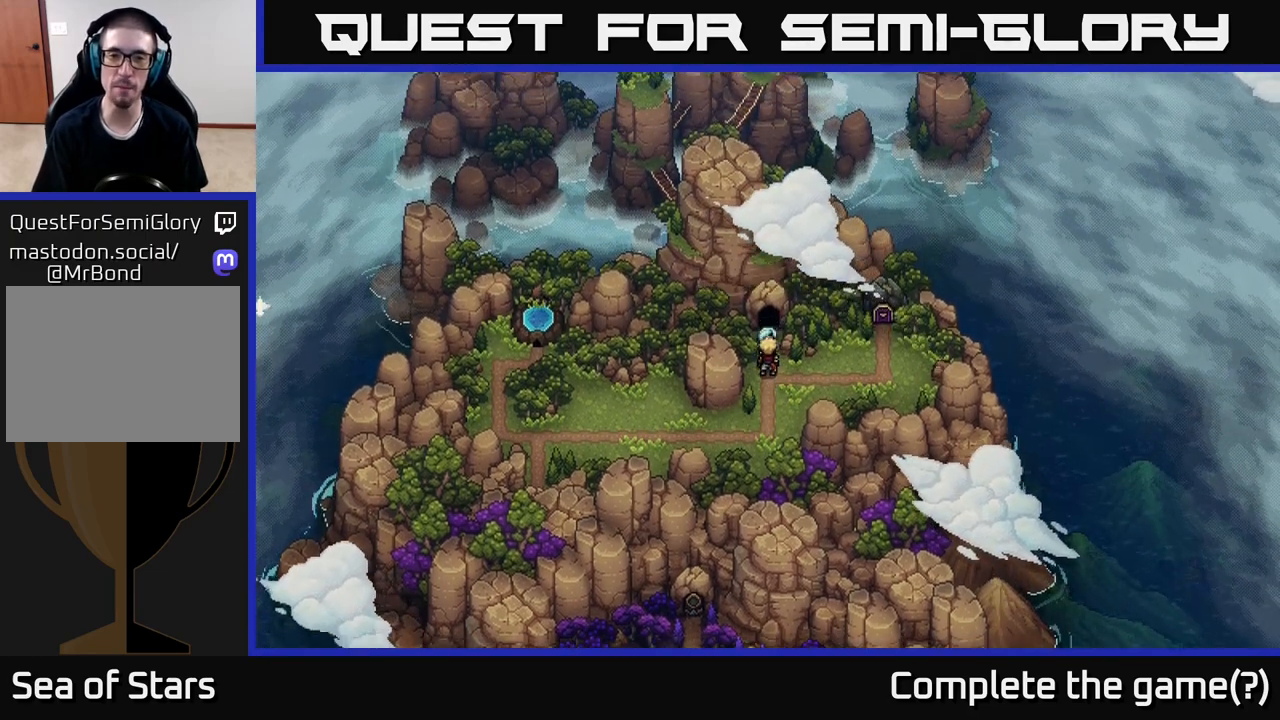
{"buttons": [], "left_stick": "right", "right_stick": "center", "events": [[383, "left_stick", "down-right"], [483, "left_stick", "right"]]}
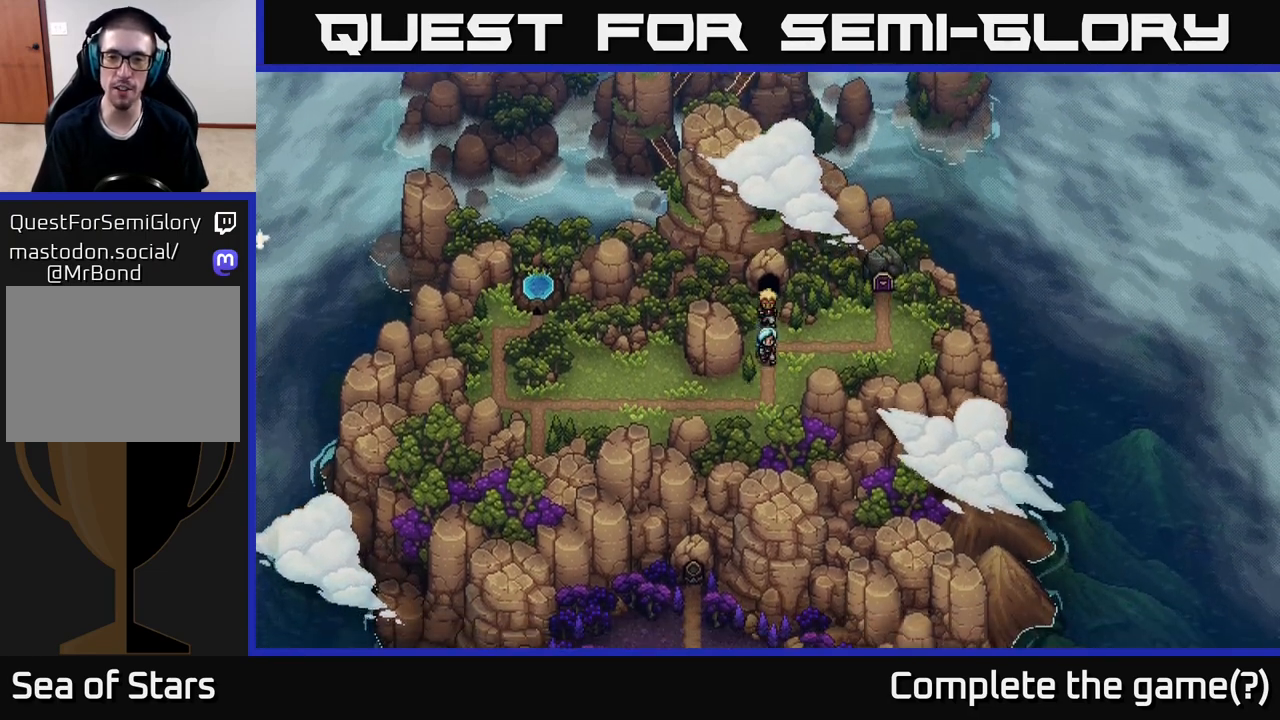
{"buttons": [], "left_stick": "right", "right_stick": "center", "events": []}
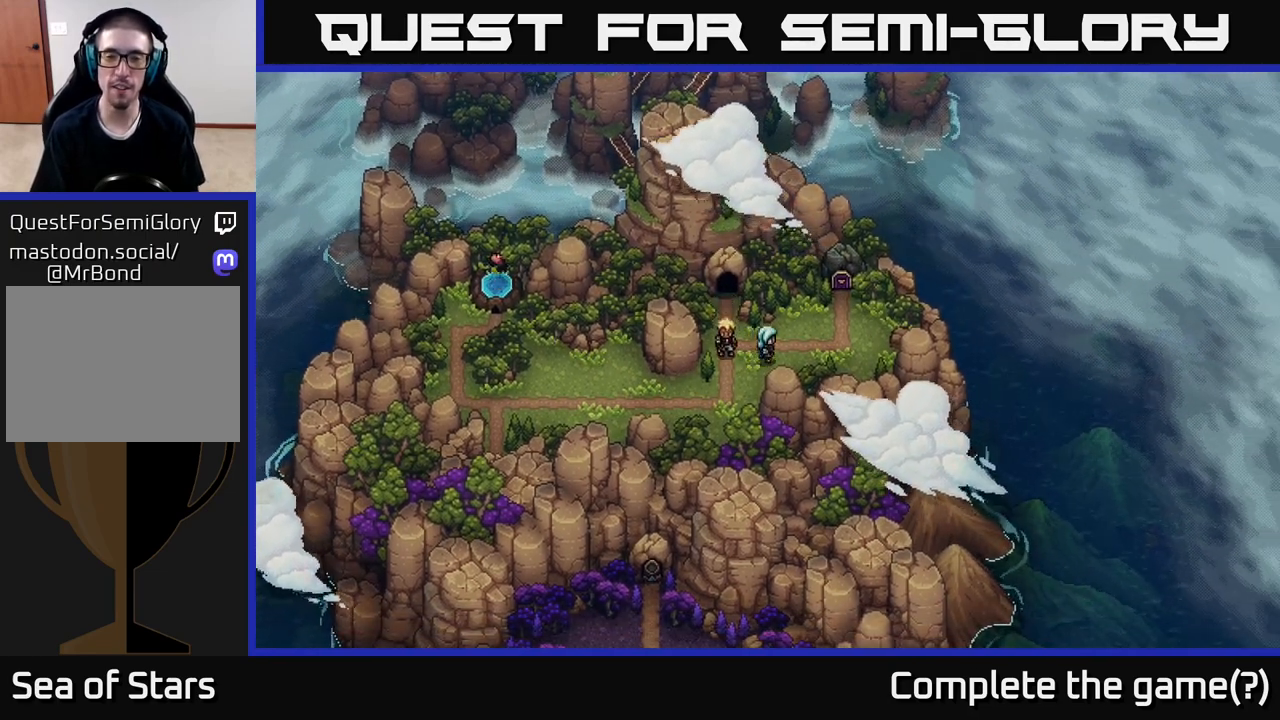
{"buttons": [], "left_stick": "right", "right_stick": "center", "events": []}
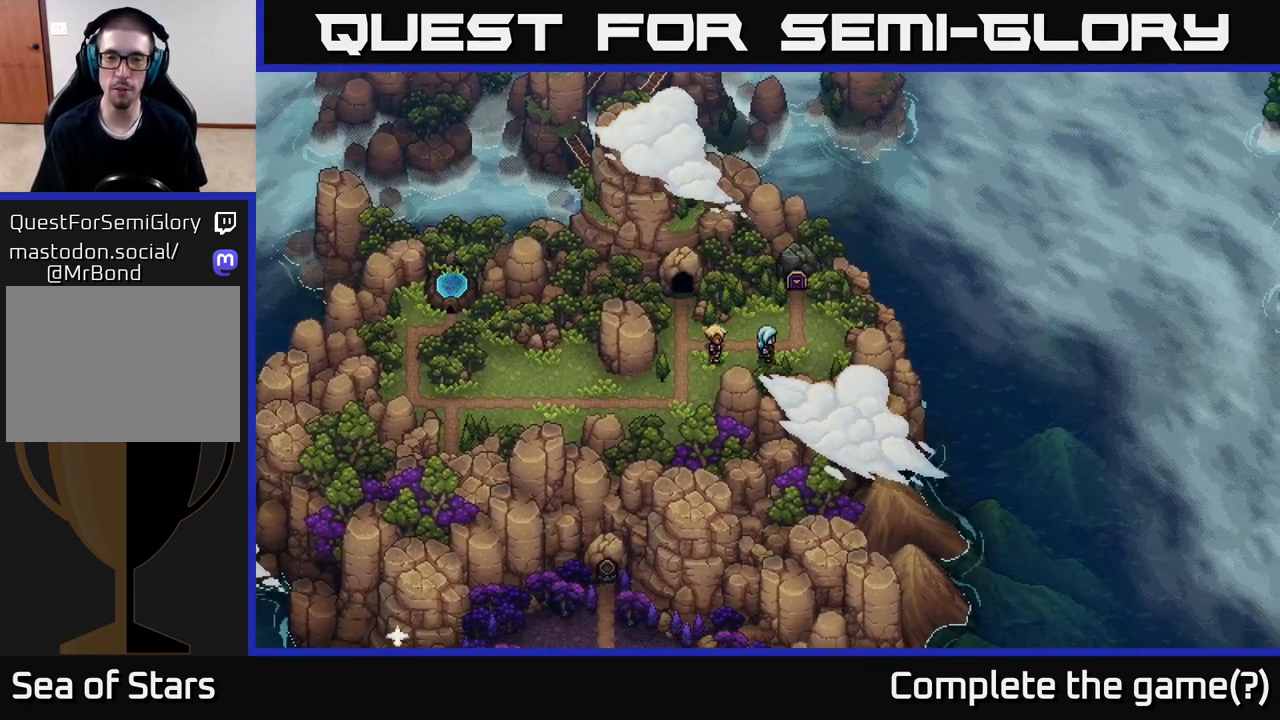
{"buttons": [], "left_stick": "up", "right_stick": "center", "events": [[267, "left_stick", "up-right"], [383, "left_stick", "up"]]}
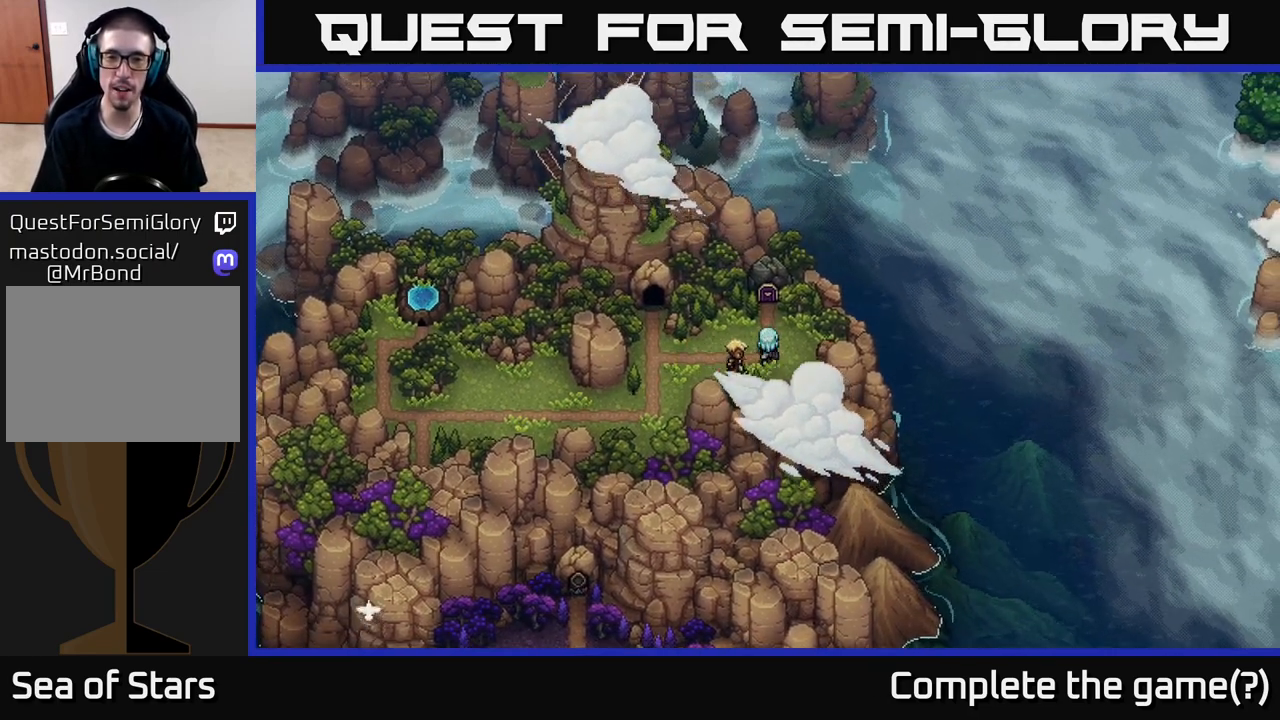
{"buttons": [], "left_stick": "up", "right_stick": "center", "events": []}
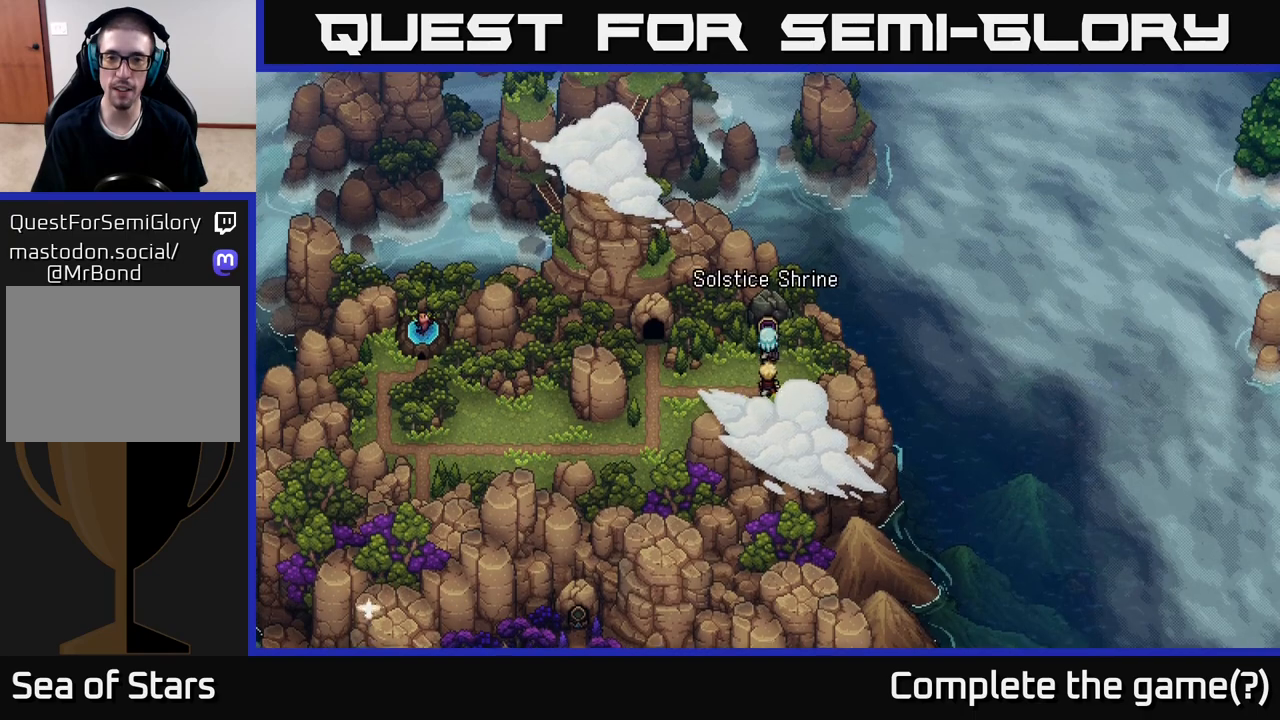
{"buttons": [], "left_stick": "center", "right_stick": "center", "events": [[383, "left_stick", "center"]]}
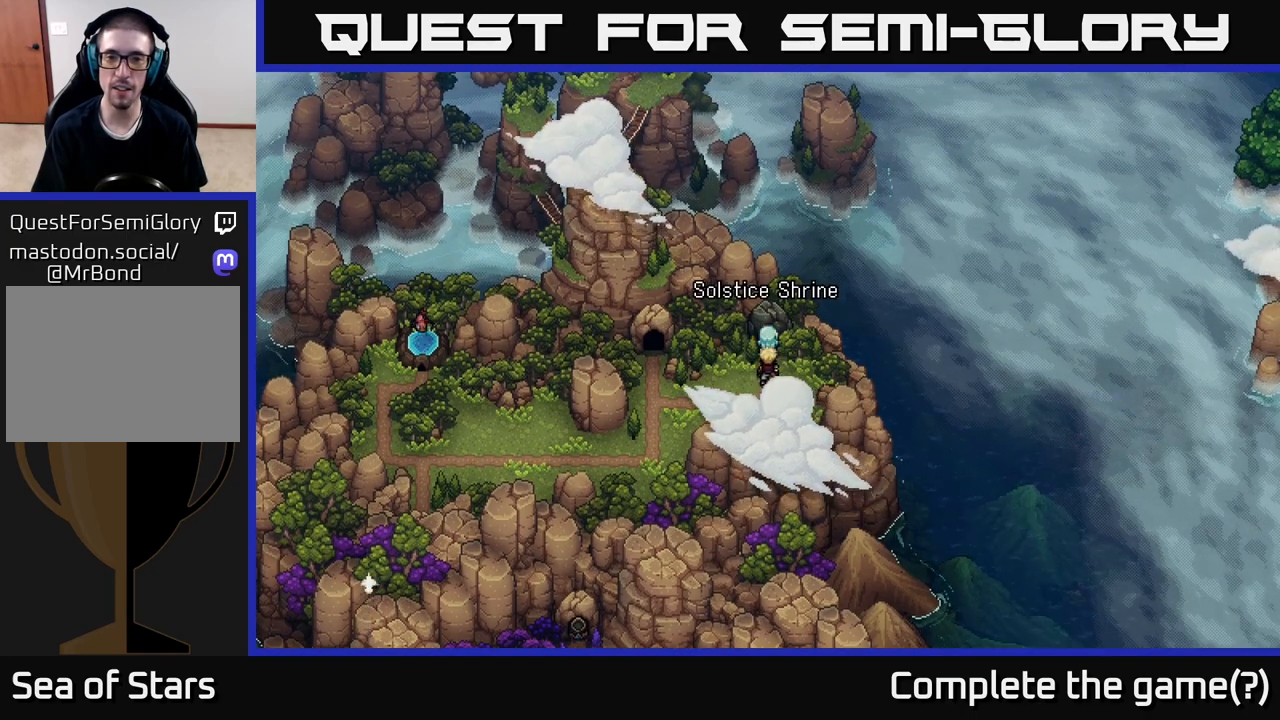
{"buttons": ["A"], "left_stick": "center", "right_stick": "center", "events": [[383, "A", "down"]]}
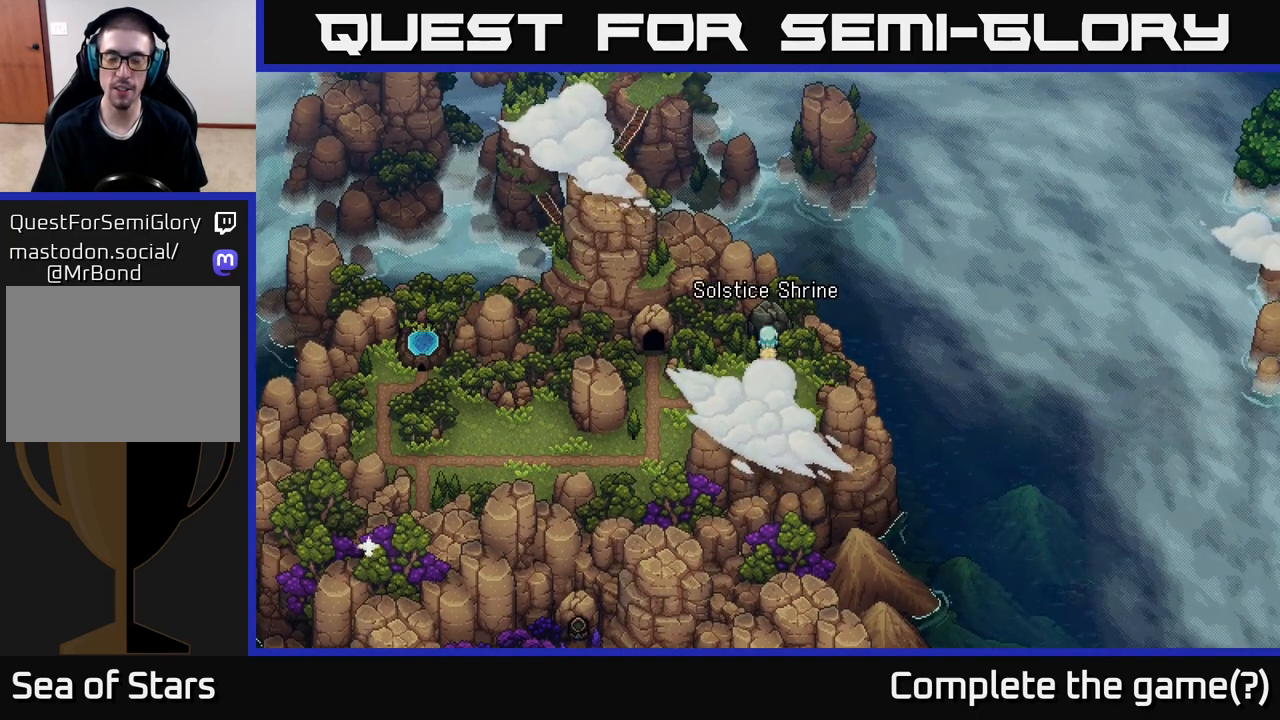
{"buttons": [], "left_stick": "center", "right_stick": "center", "events": [[67, "A", "up"]]}
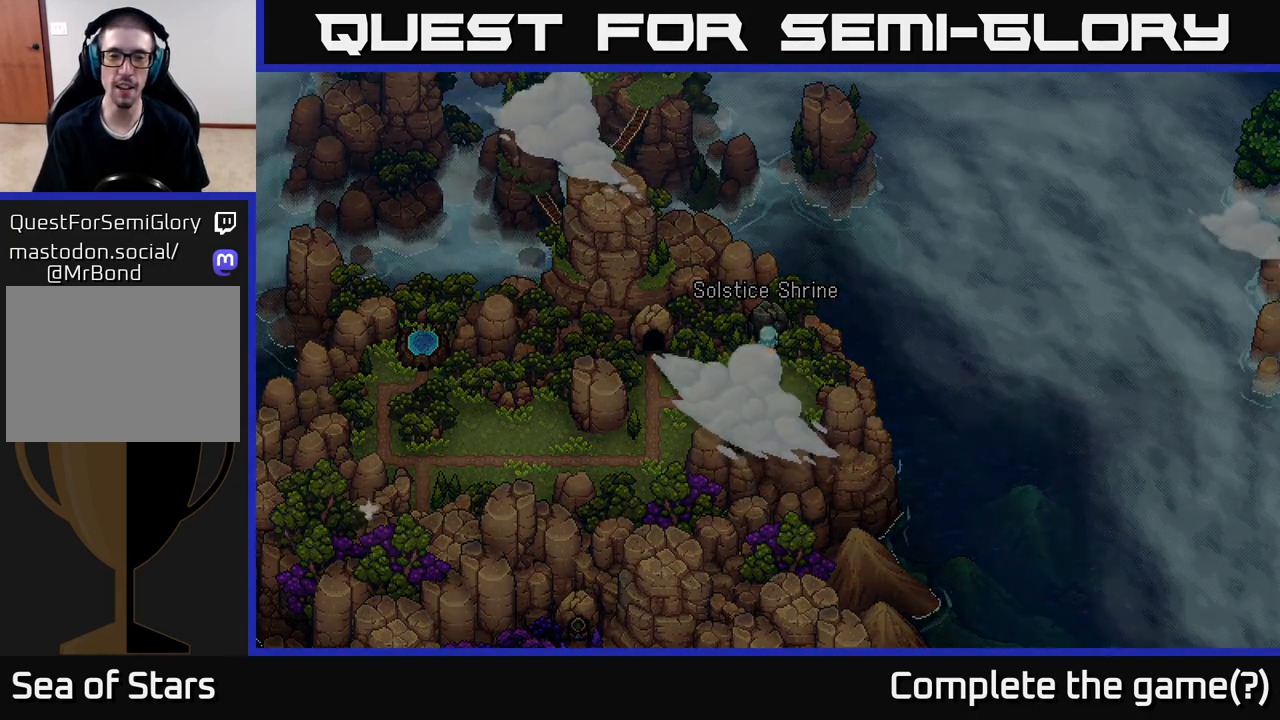
{"buttons": [], "left_stick": "center", "right_stick": "center", "events": []}
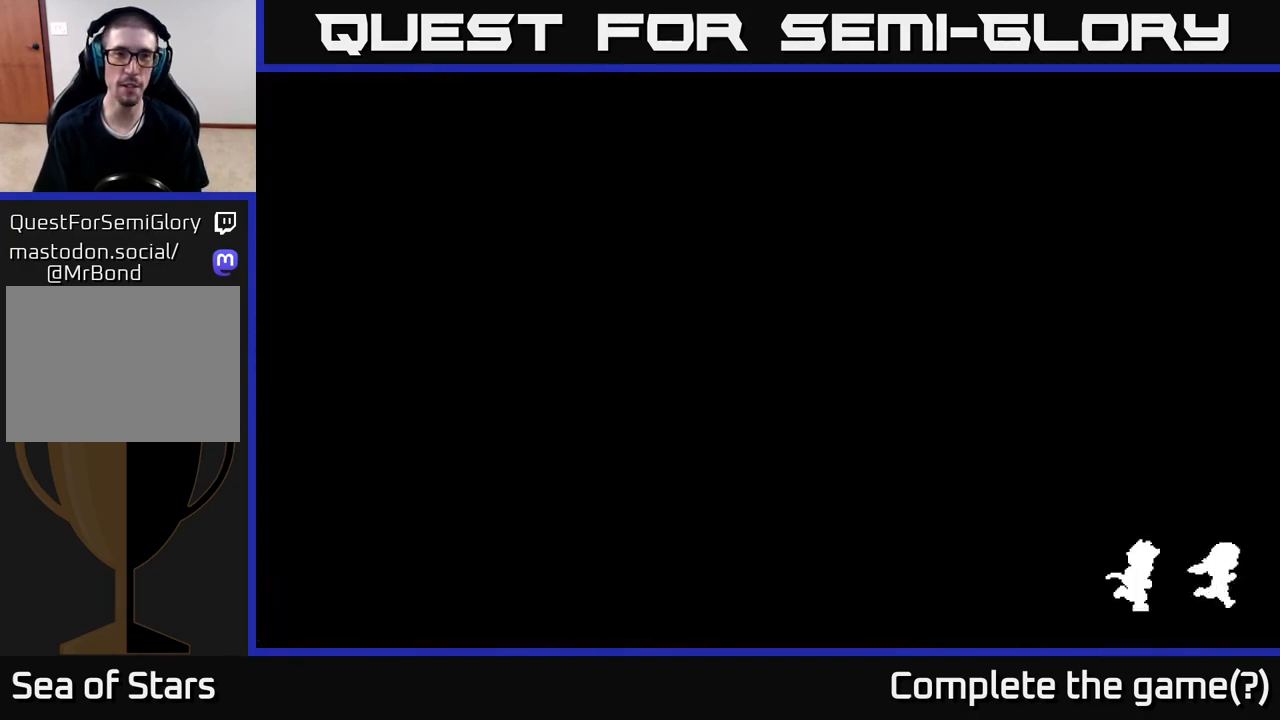
{"buttons": [], "left_stick": "center", "right_stick": "center", "events": []}
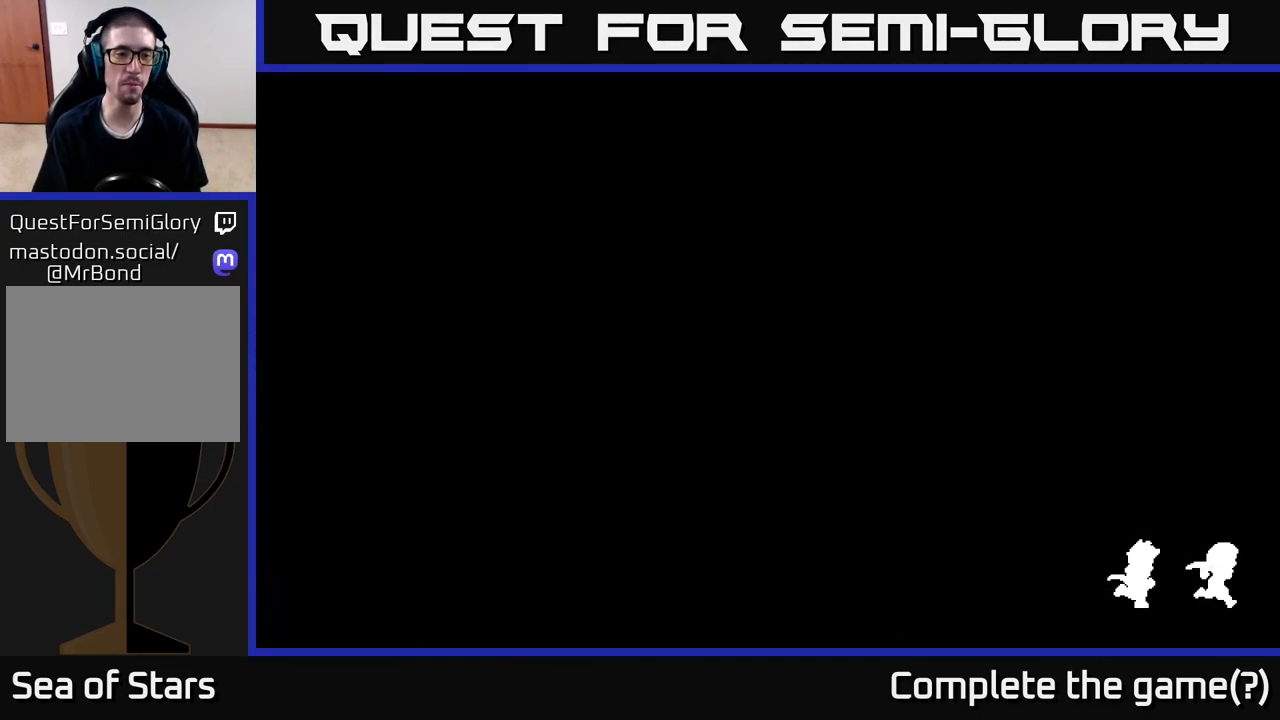
{"buttons": [], "left_stick": "center", "right_stick": "center", "events": []}
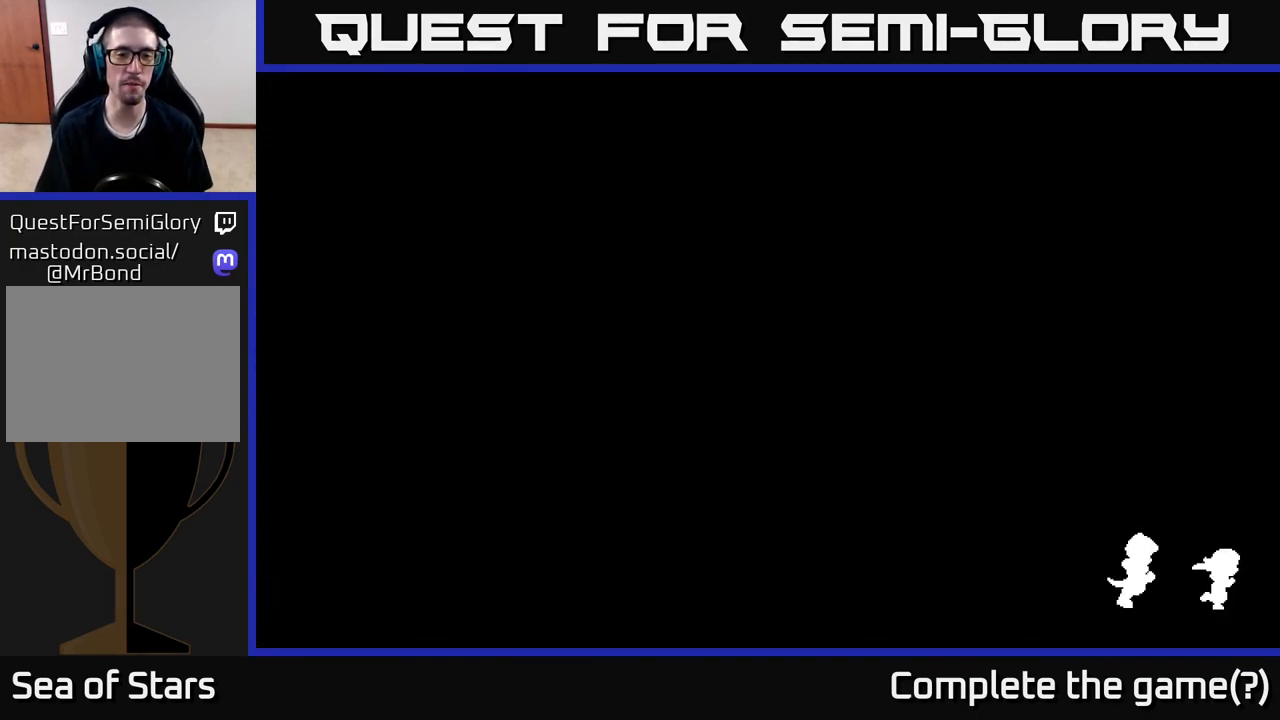
{"buttons": [], "left_stick": "center", "right_stick": "center", "events": []}
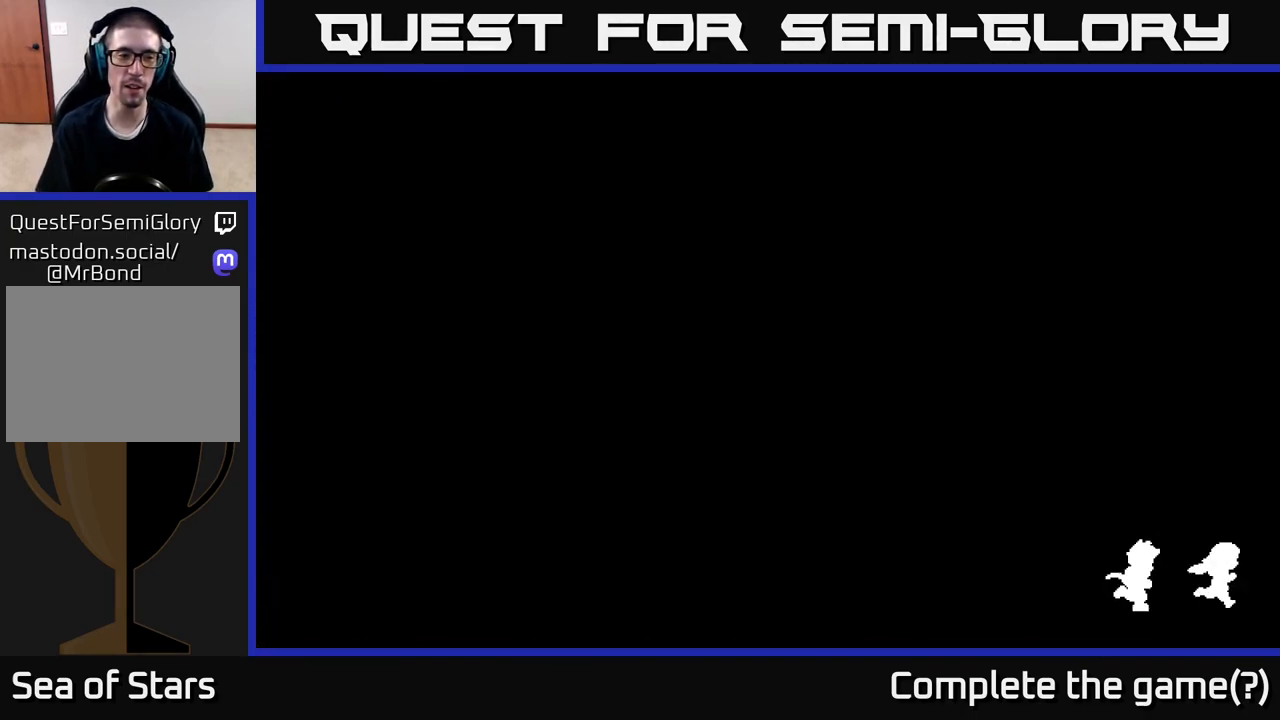
{"buttons": [], "left_stick": "center", "right_stick": "center", "events": []}
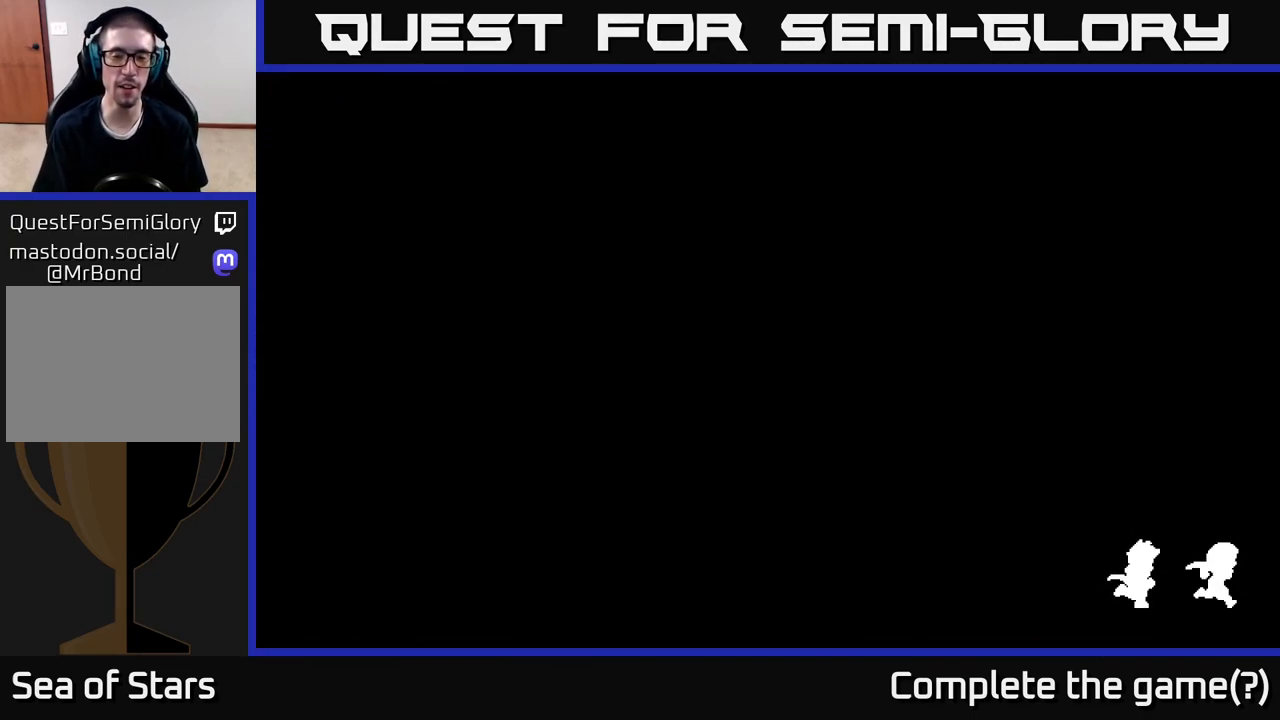
{"buttons": [], "left_stick": "center", "right_stick": "center", "events": []}
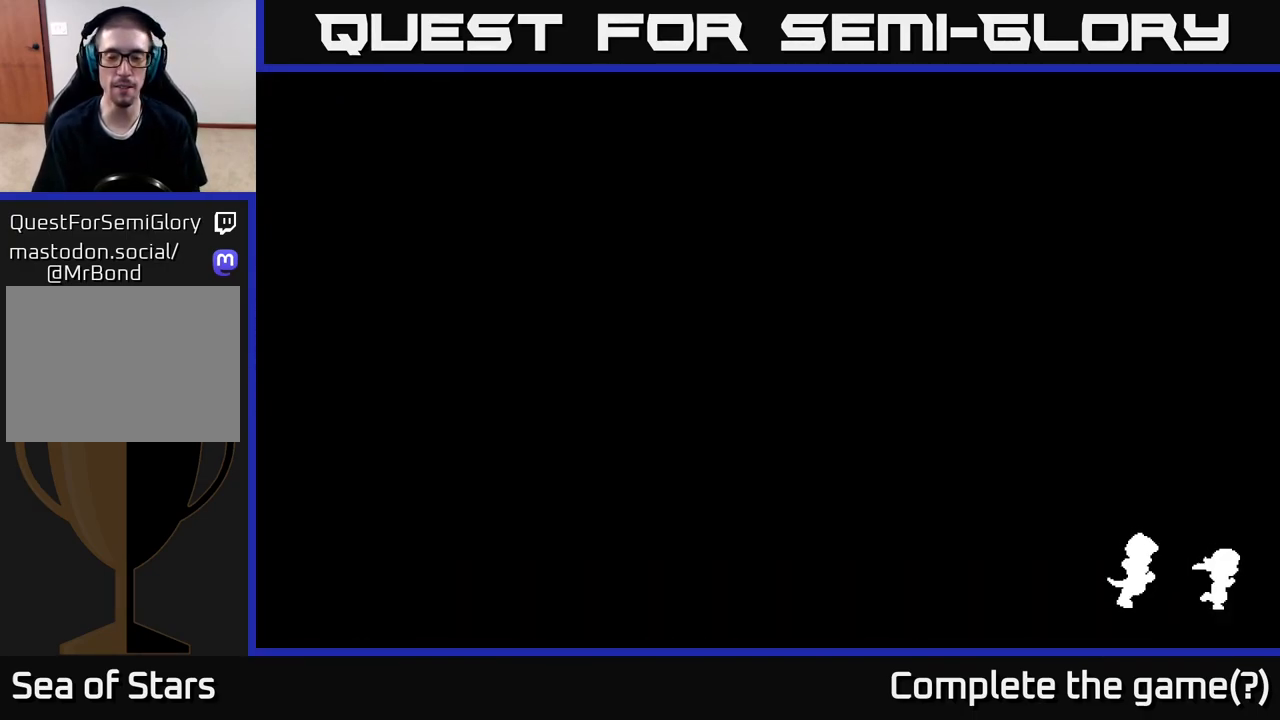
{"buttons": [], "left_stick": "center", "right_stick": "center", "events": []}
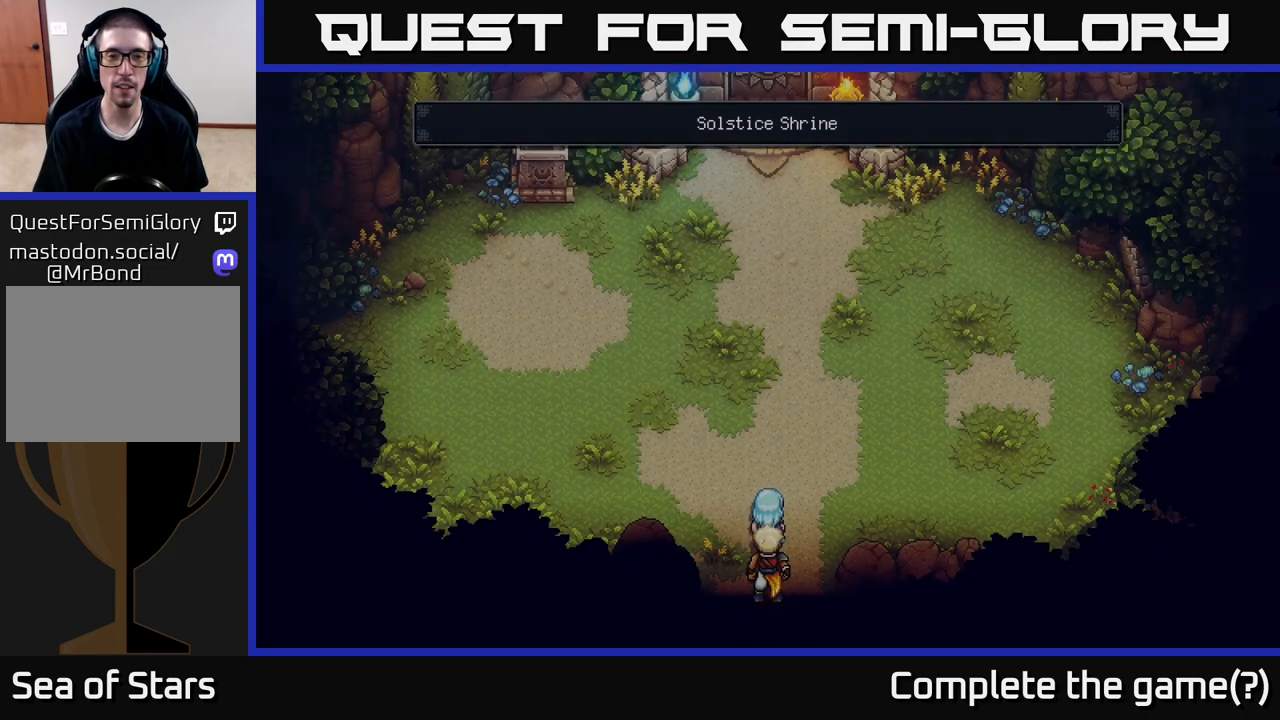
{"buttons": [], "left_stick": "up", "right_stick": "center", "events": [[267, "left_stick", "up"]]}
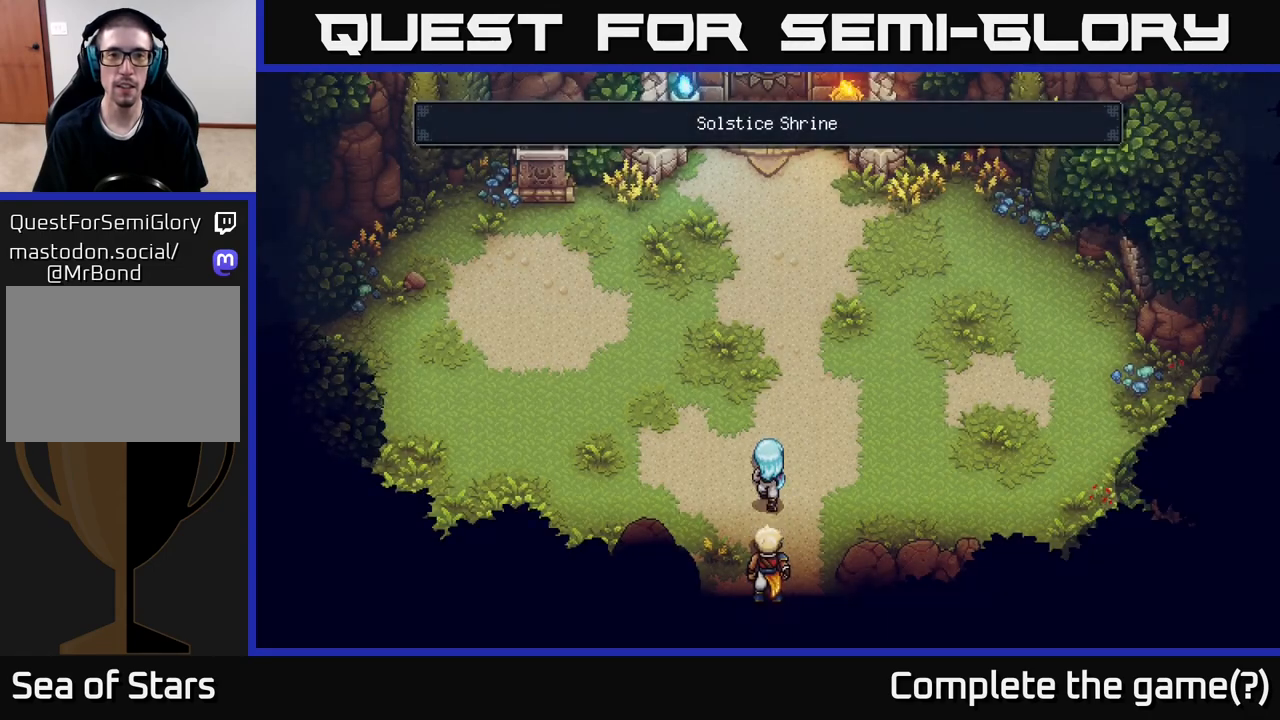
{"buttons": [], "left_stick": "up-left", "right_stick": "center", "events": [[233, "left_stick", "up-left"]]}
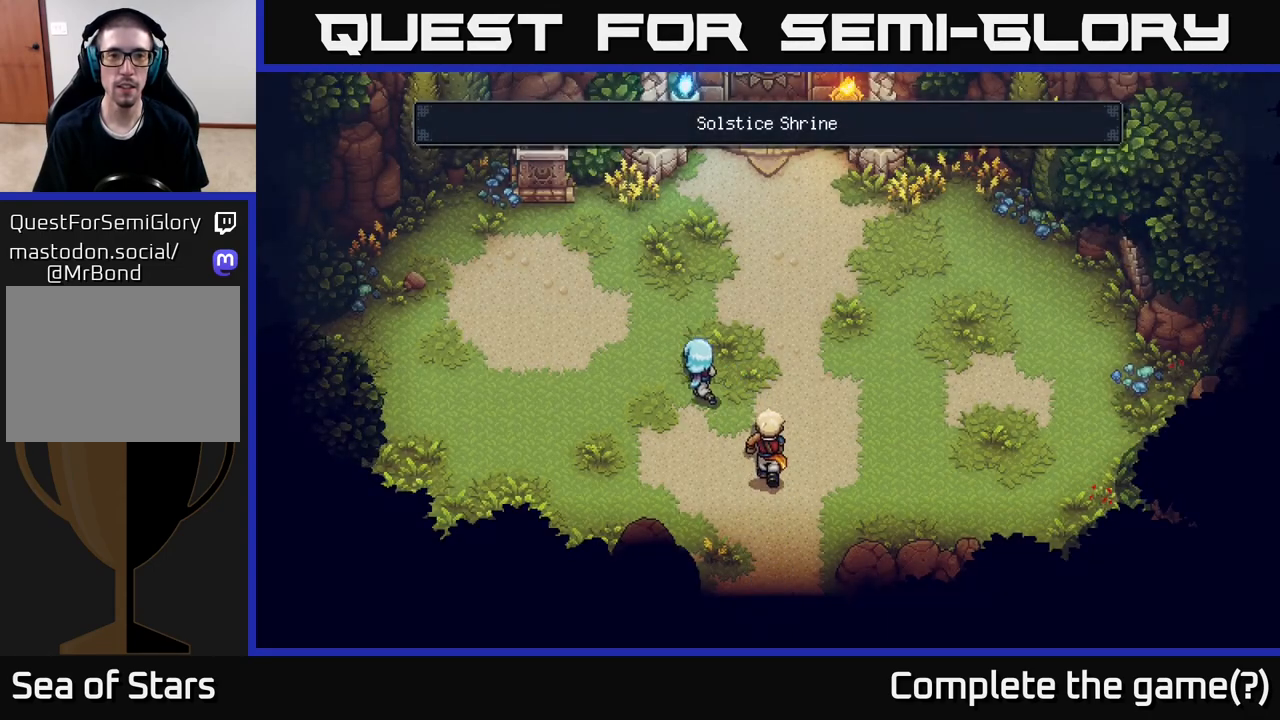
{"buttons": [], "left_stick": "up-left", "right_stick": "center", "events": []}
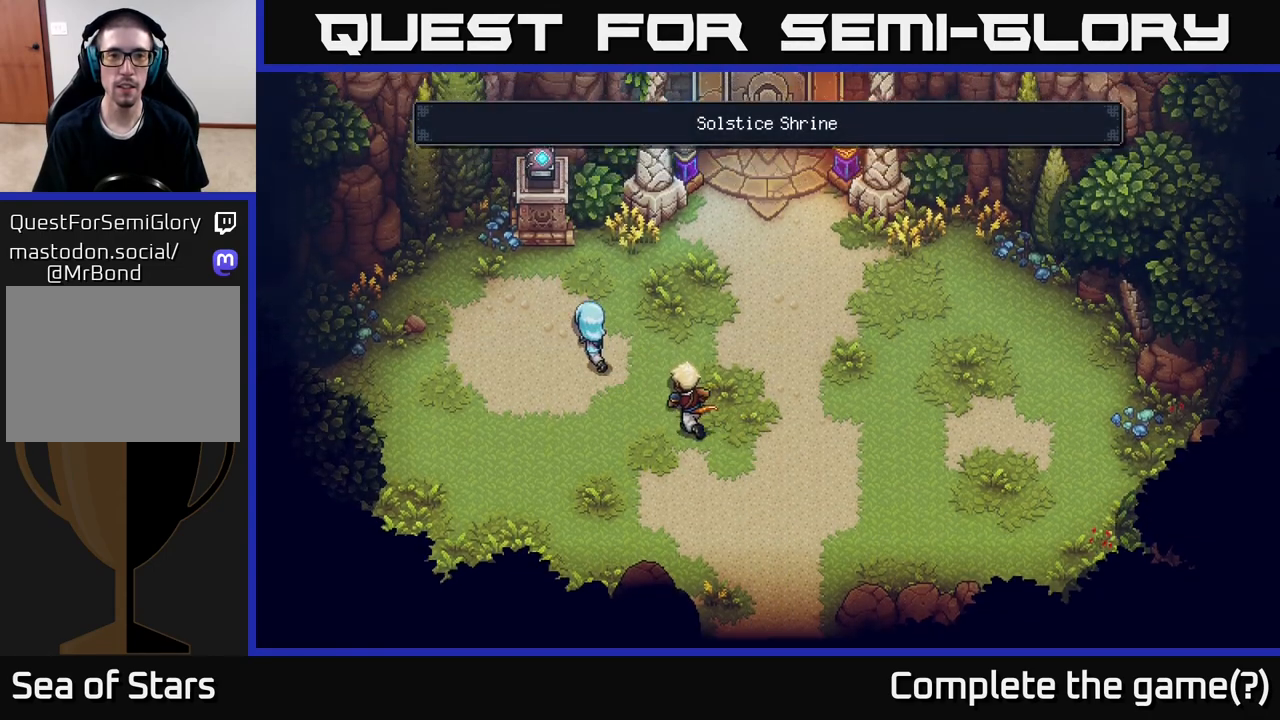
{"buttons": [], "left_stick": "center", "right_stick": "center", "events": [[267, "left_stick", "center"]]}